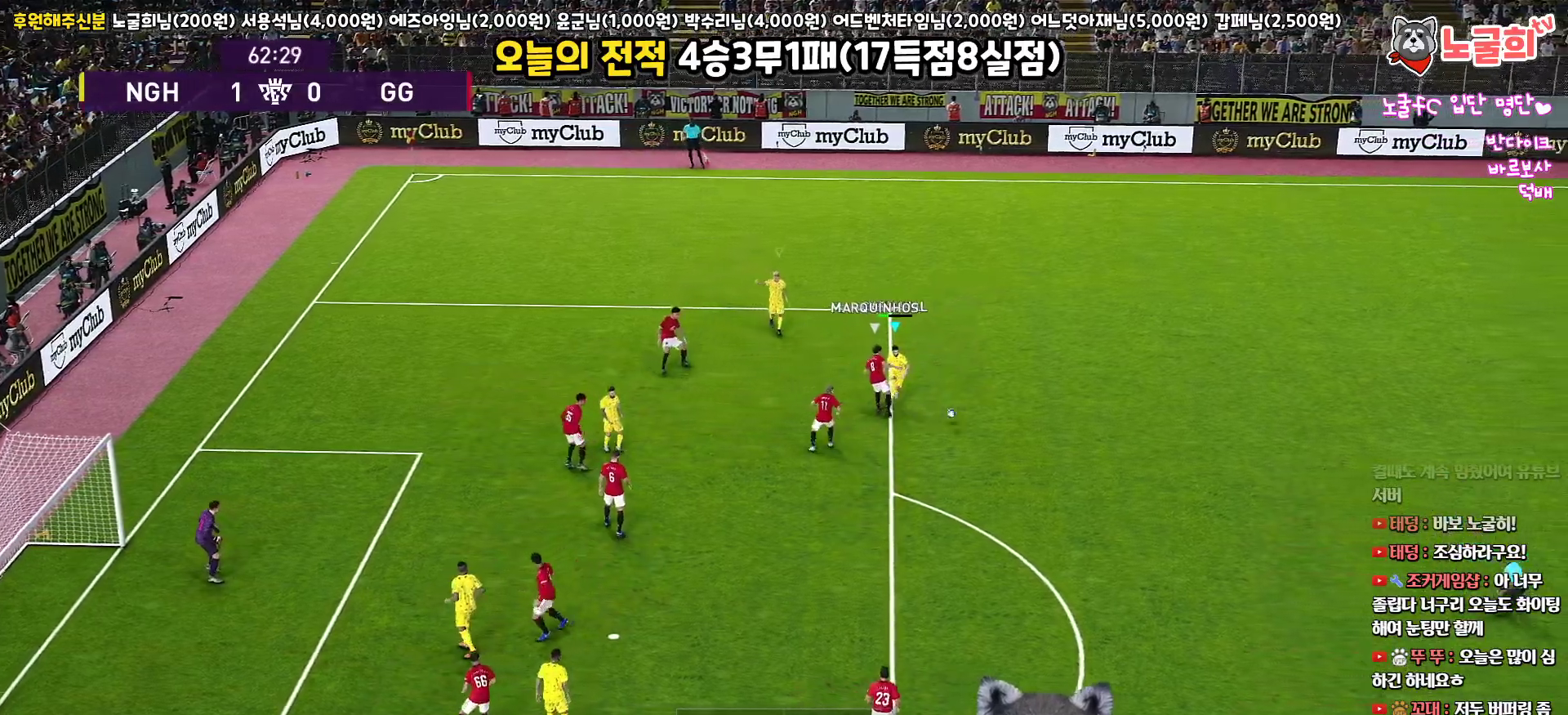
Gameplay with a controller (PlayStation layout); each line is a JSON object with the inputs held at the frame after it. "events" lists button and stick changes between this image and that frame as [ms after this image, input, new state], when the widget could be followed in between.
{"buttons": ["L1", "R1", "L3"], "left_stick": "up-left", "right_stick": "center", "events": [[167, "L3", "up"], [250, "left_stick", "up-right"], [317, "R1", "down"], [333, "left_stick", "up-left"], [400, "L1", "down"], [417, "L3", "down"]]}
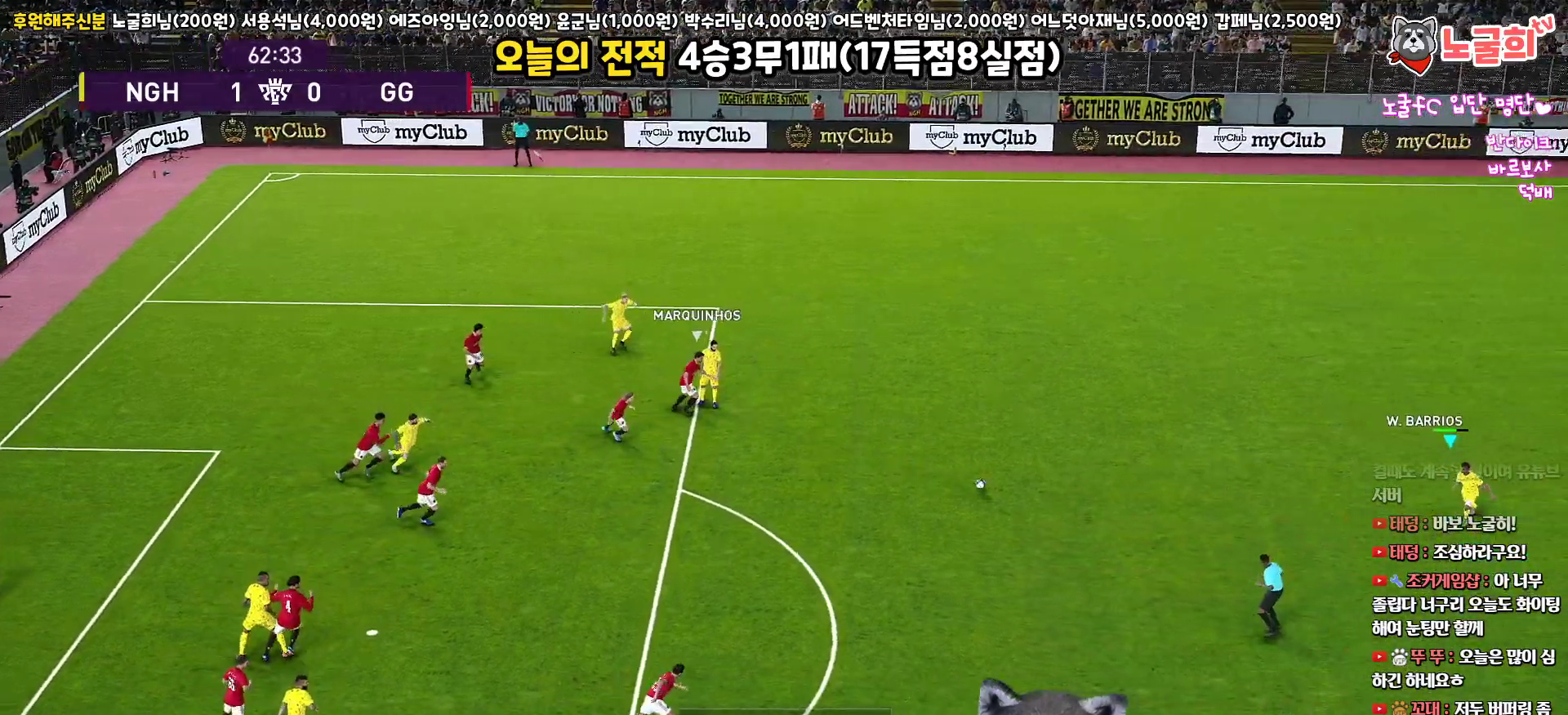
{"buttons": ["R1", "L3"], "left_stick": "down-left", "right_stick": "center", "events": [[17, "L1", "up"], [50, "left_stick", "left"], [300, "left_stick", "down-left"]]}
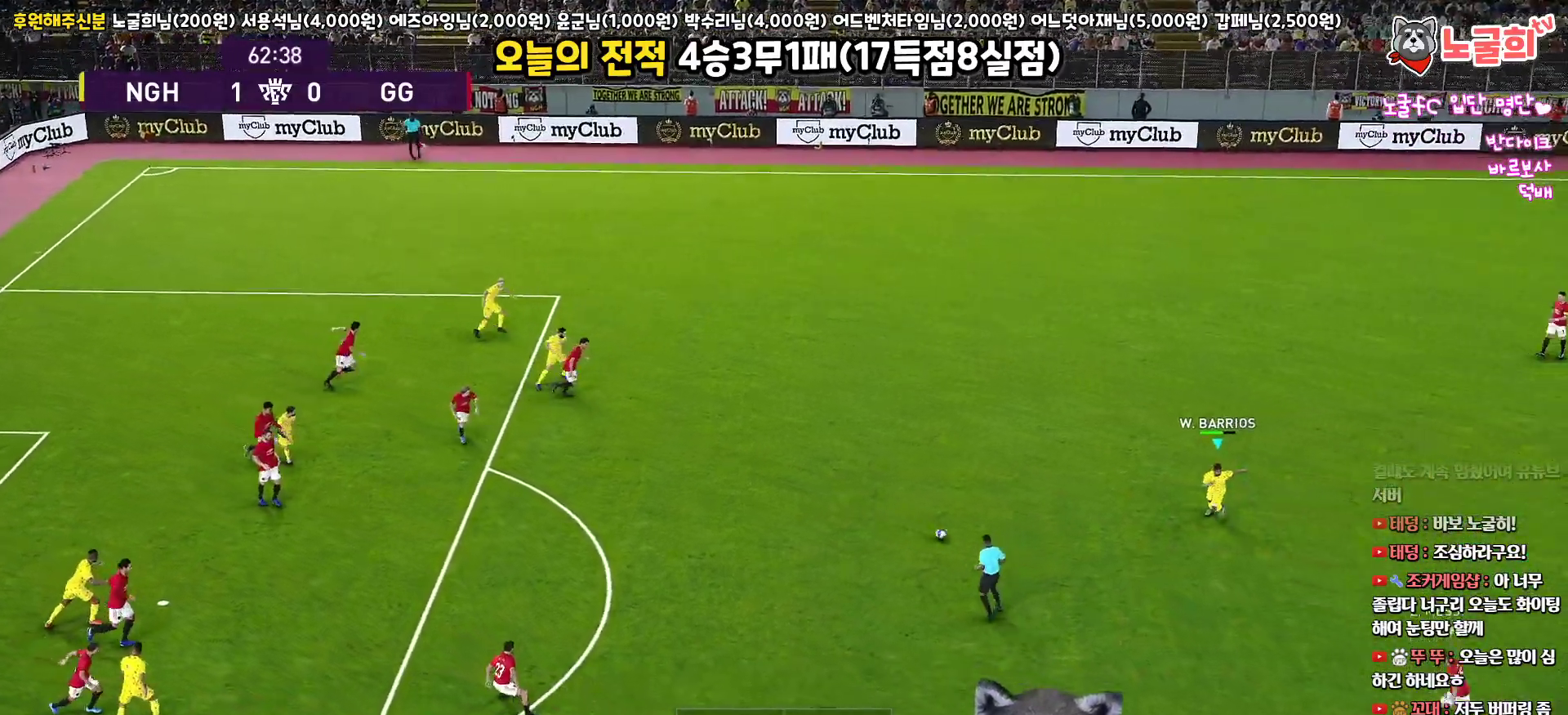
{"buttons": ["R1", "L3"], "left_stick": "down-left", "right_stick": "center", "events": [[283, "CROSS", "down"], [383, "CROSS", "up"]]}
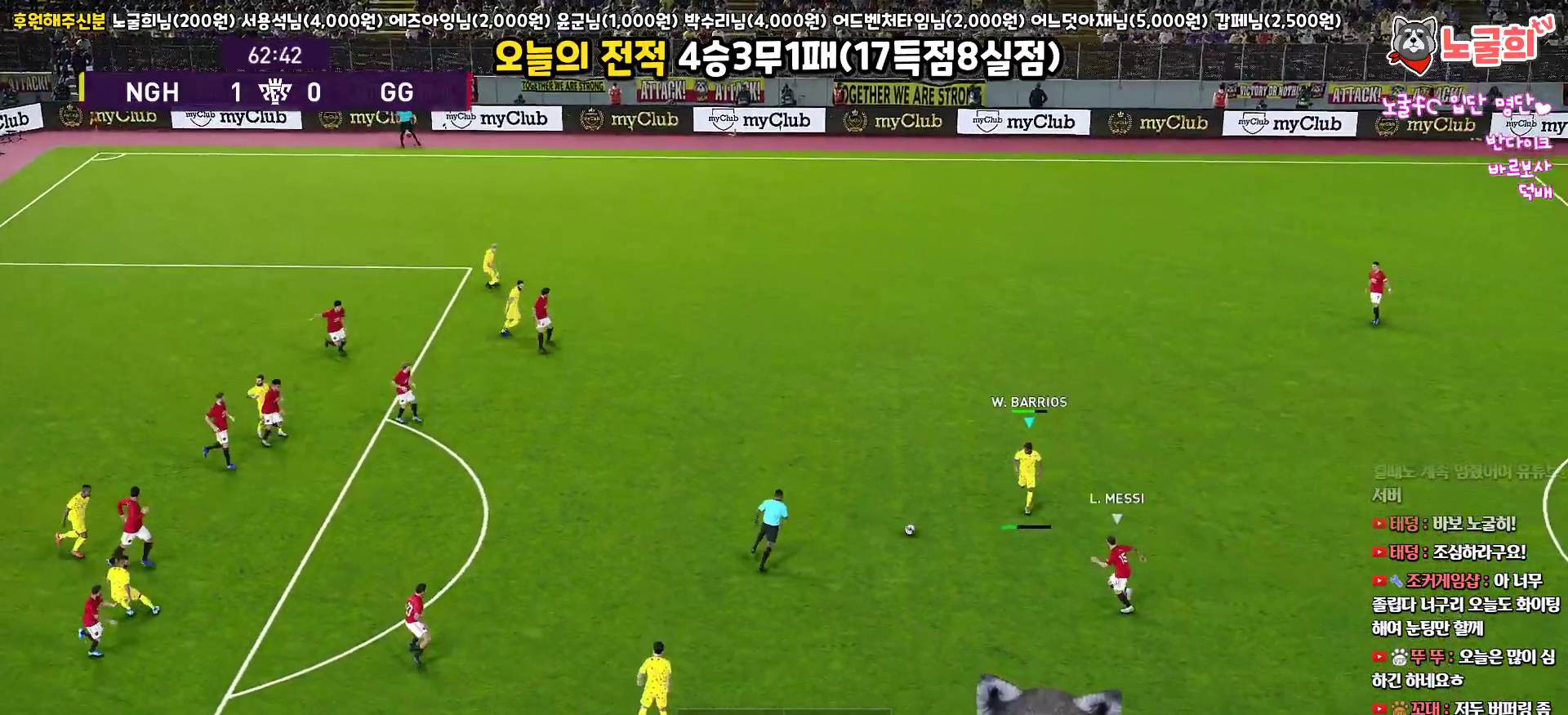
{"buttons": ["R1", "L3"], "left_stick": "down-left", "right_stick": "center", "events": []}
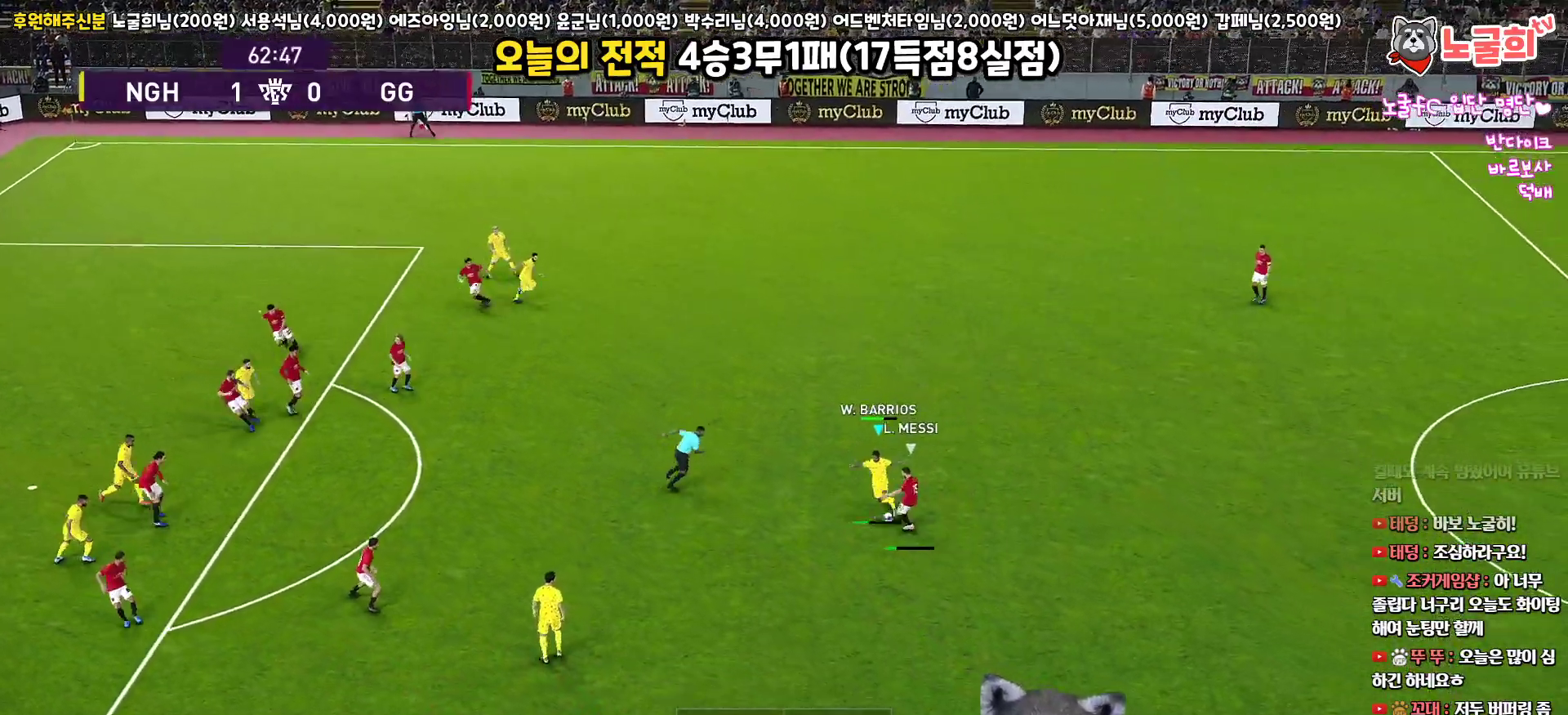
{"buttons": ["L3"], "left_stick": "down-right", "right_stick": "center", "events": [[200, "left_stick", "down-right"], [217, "L3", "up"], [250, "left_stick", "right"], [267, "R1", "up"], [283, "L3", "down"], [333, "L1", "down"], [450, "L1", "up"], [450, "left_stick", "down-right"]]}
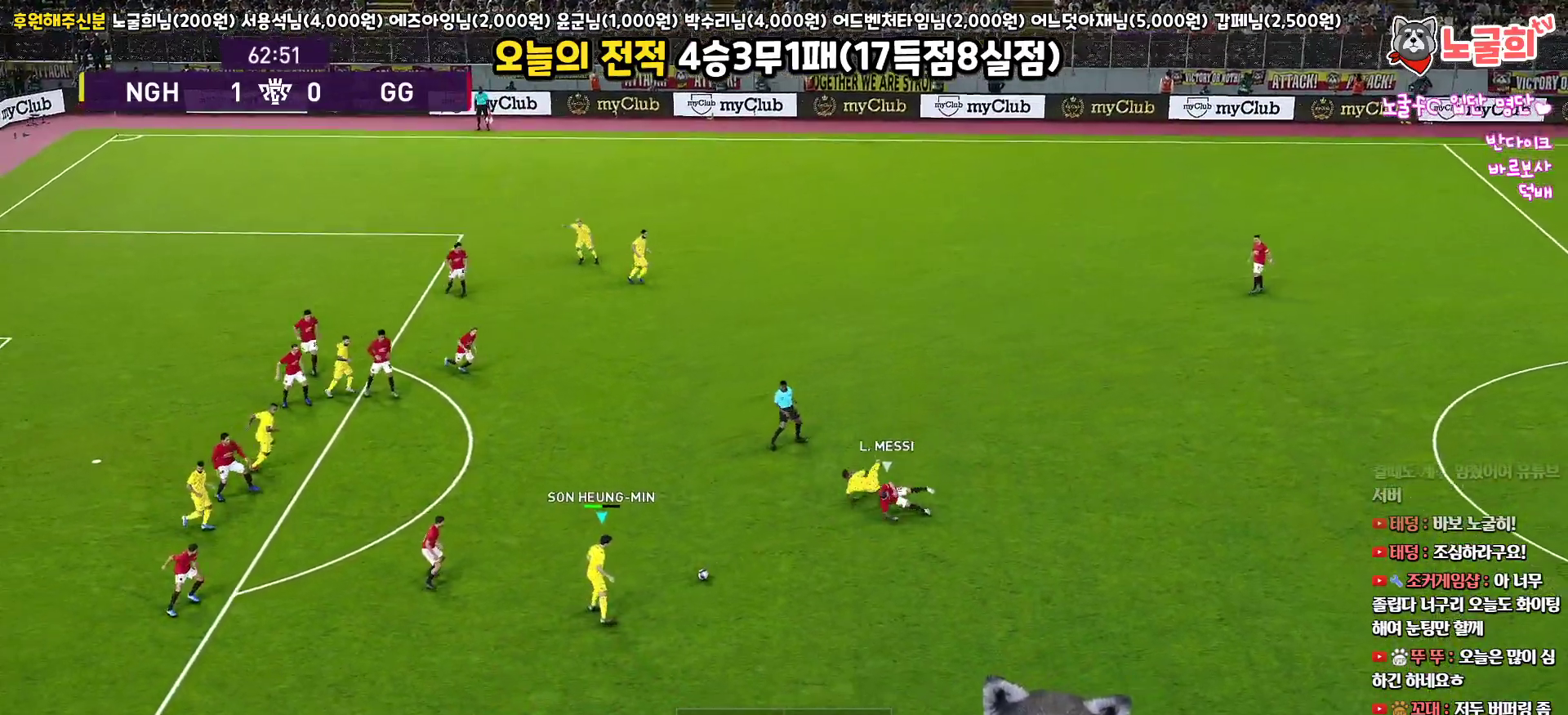
{"buttons": ["L3"], "left_stick": "down", "right_stick": "center", "events": [[217, "L3", "up"], [267, "left_stick", "down"], [383, "L3", "down"]]}
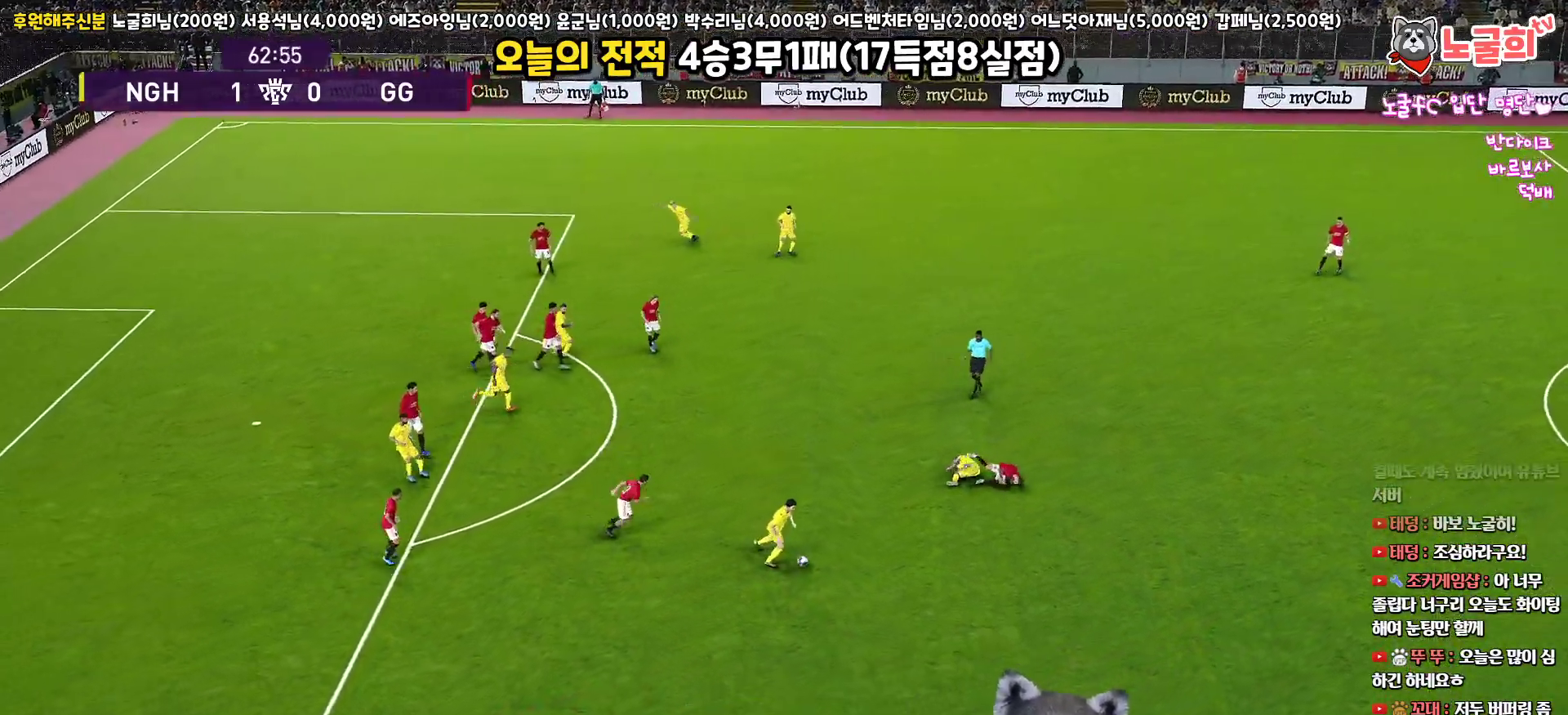
{"buttons": [], "left_stick": "down", "right_stick": "center", "events": [[417, "L3", "up"]]}
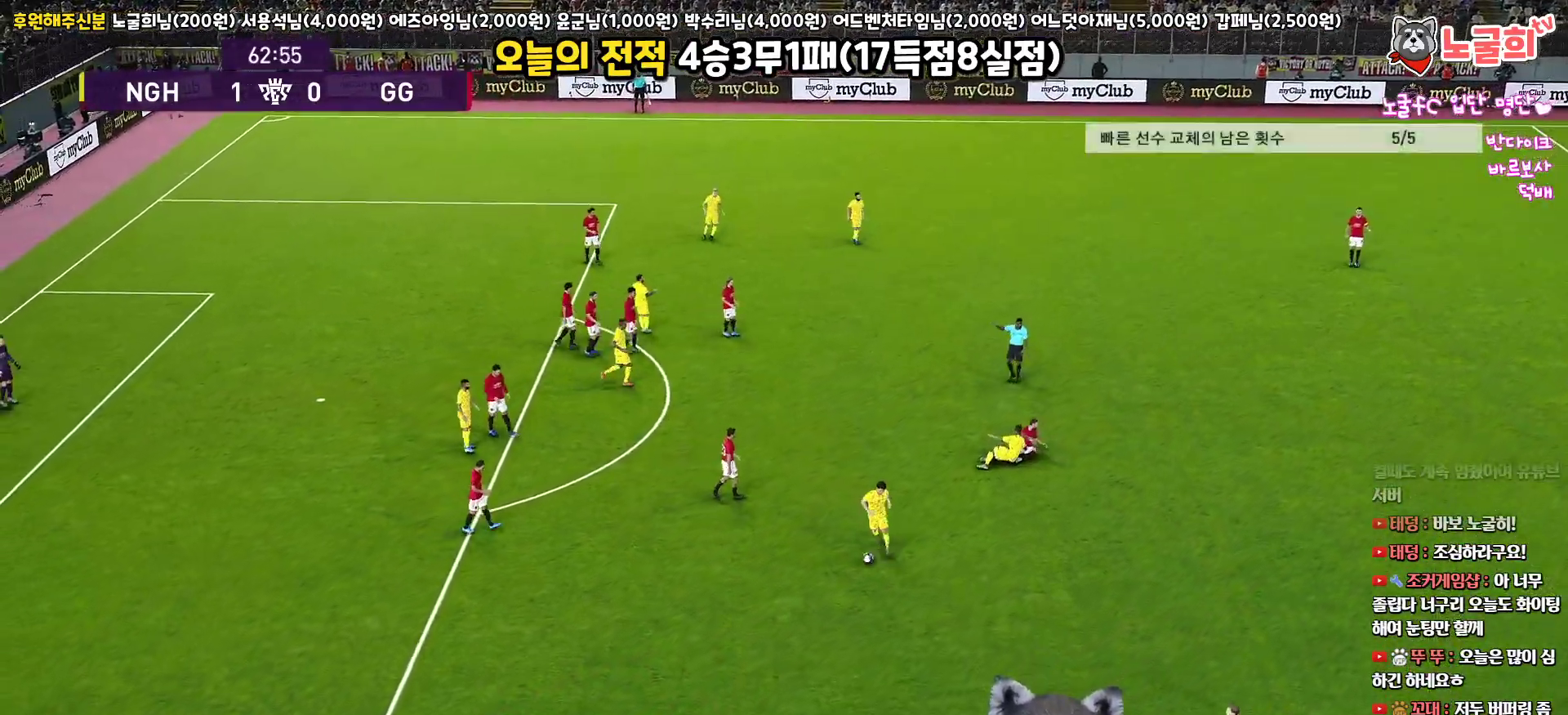
{"buttons": [], "left_stick": "center", "right_stick": "center", "events": [[250, "left_stick", "center"]]}
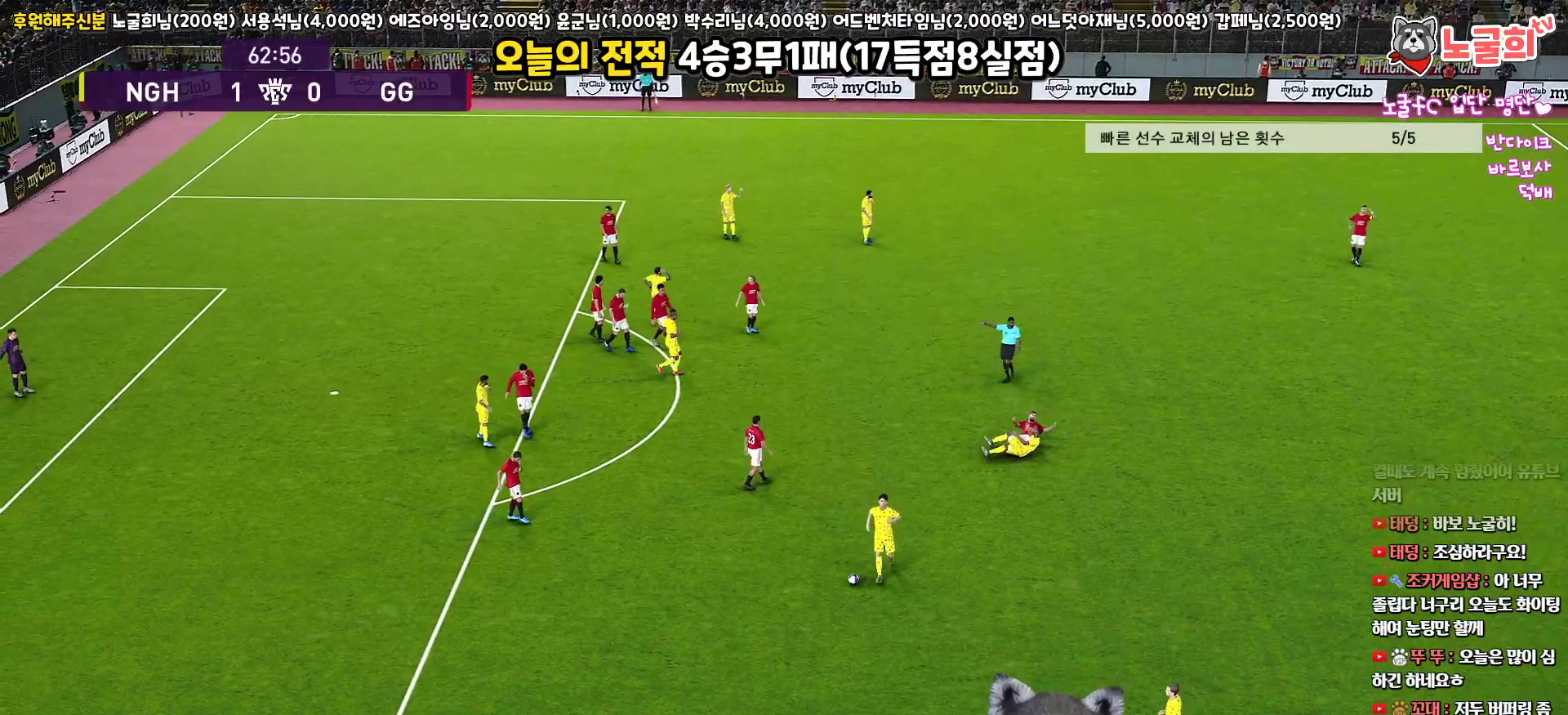
{"buttons": [], "left_stick": "center", "right_stick": "center", "events": []}
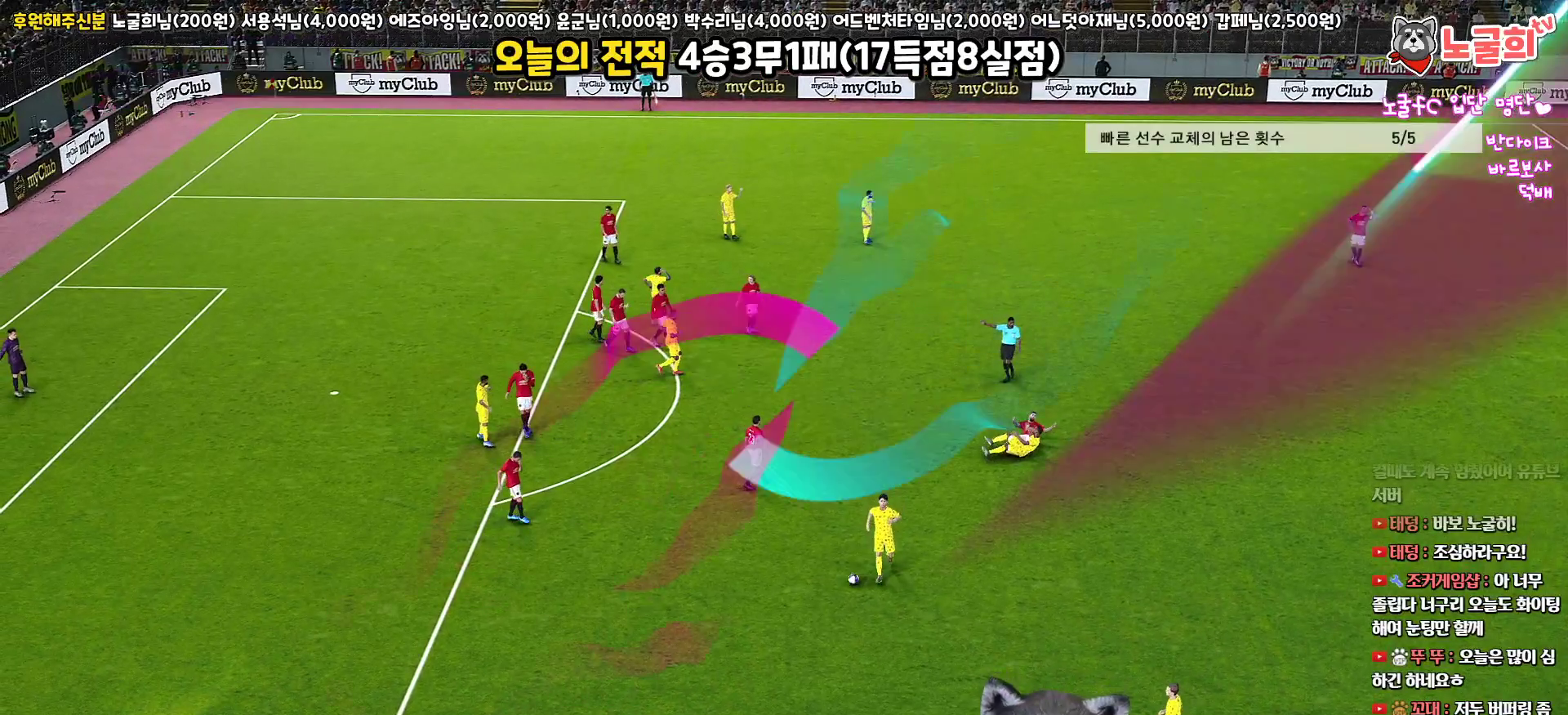
{"buttons": [], "left_stick": "center", "right_stick": "center", "events": []}
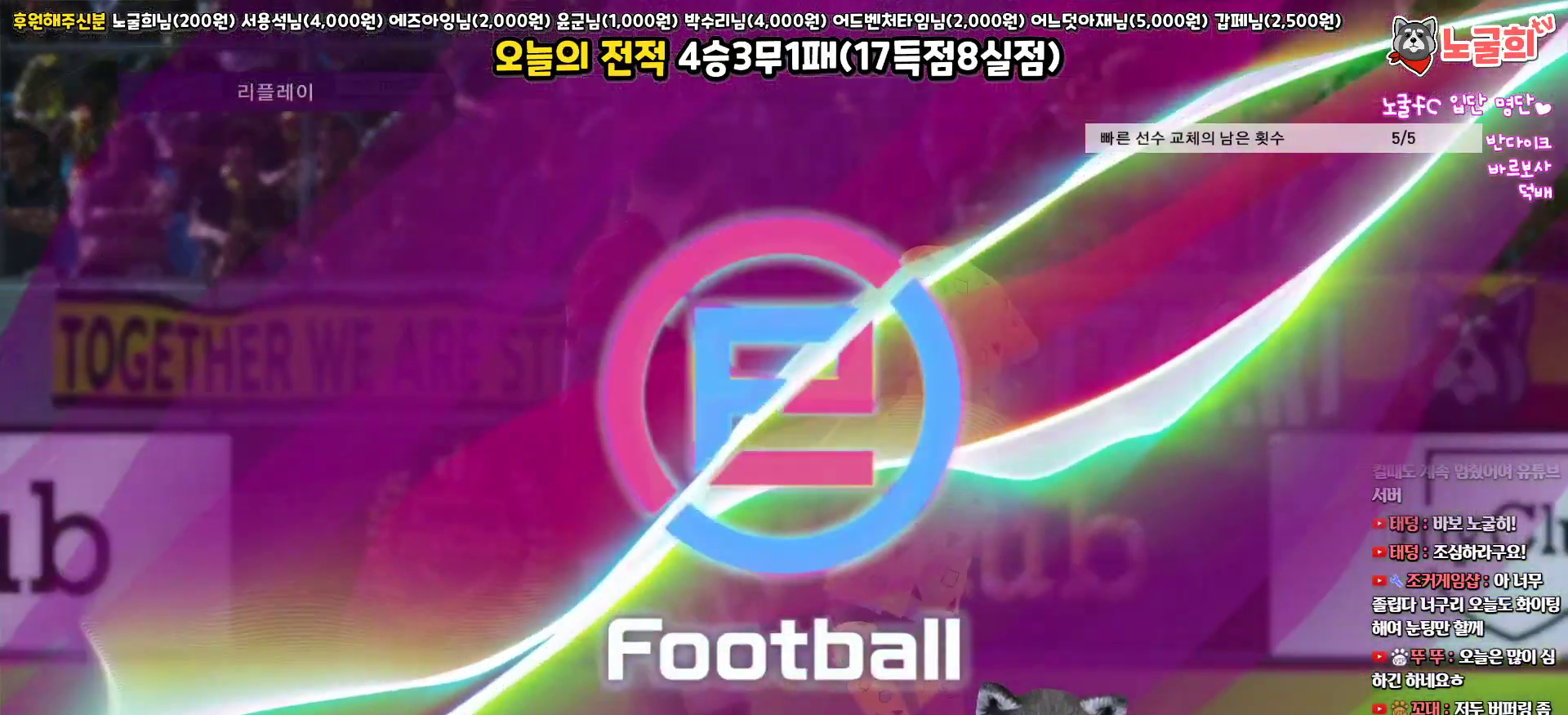
{"buttons": ["START"], "left_stick": "center", "right_stick": "center", "events": [[150, "START", "down"], [300, "START", "up"], [400, "START", "down"]]}
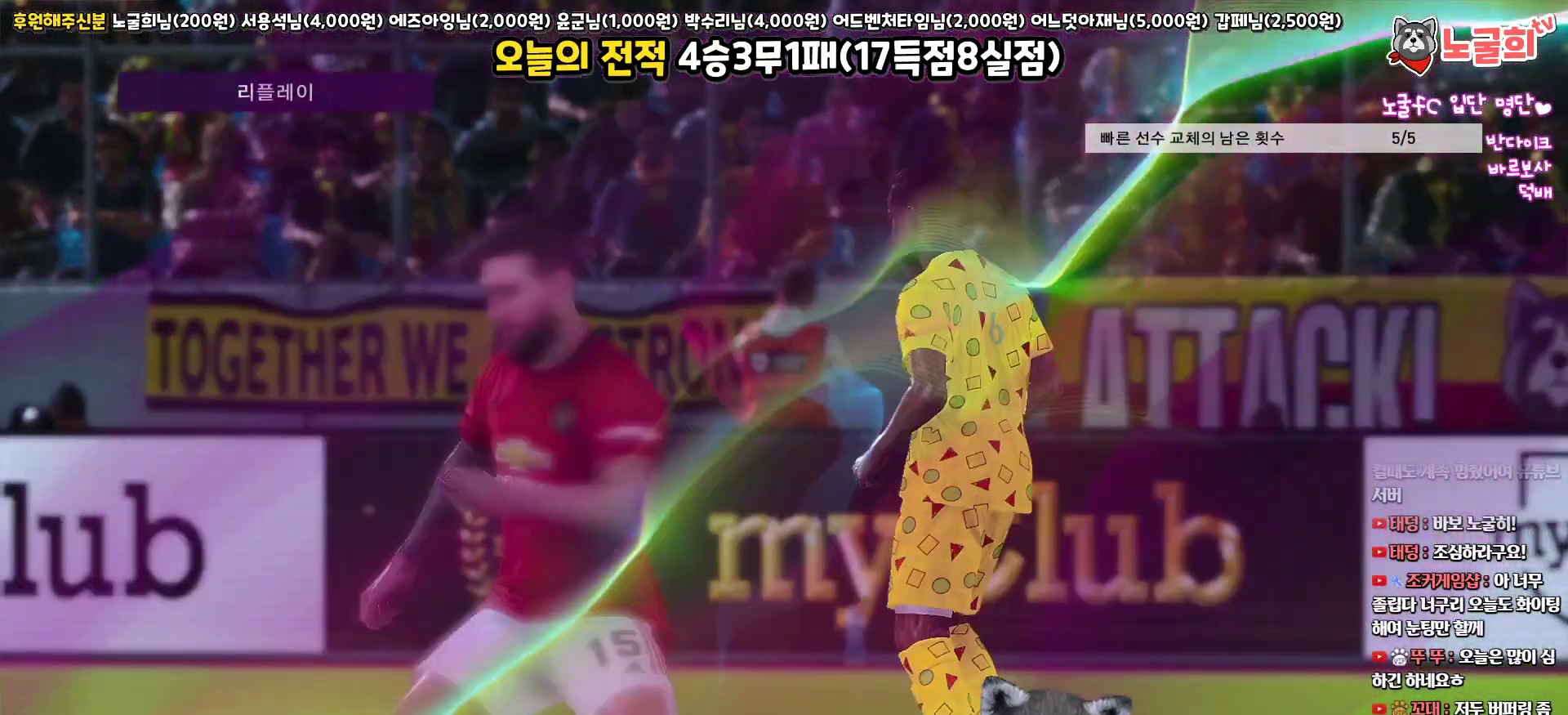
{"buttons": ["START"], "left_stick": "center", "right_stick": "center", "events": [[17, "START", "up"], [100, "START", "down"], [200, "START", "up"], [267, "START", "down"], [383, "START", "up"], [467, "START", "down"]]}
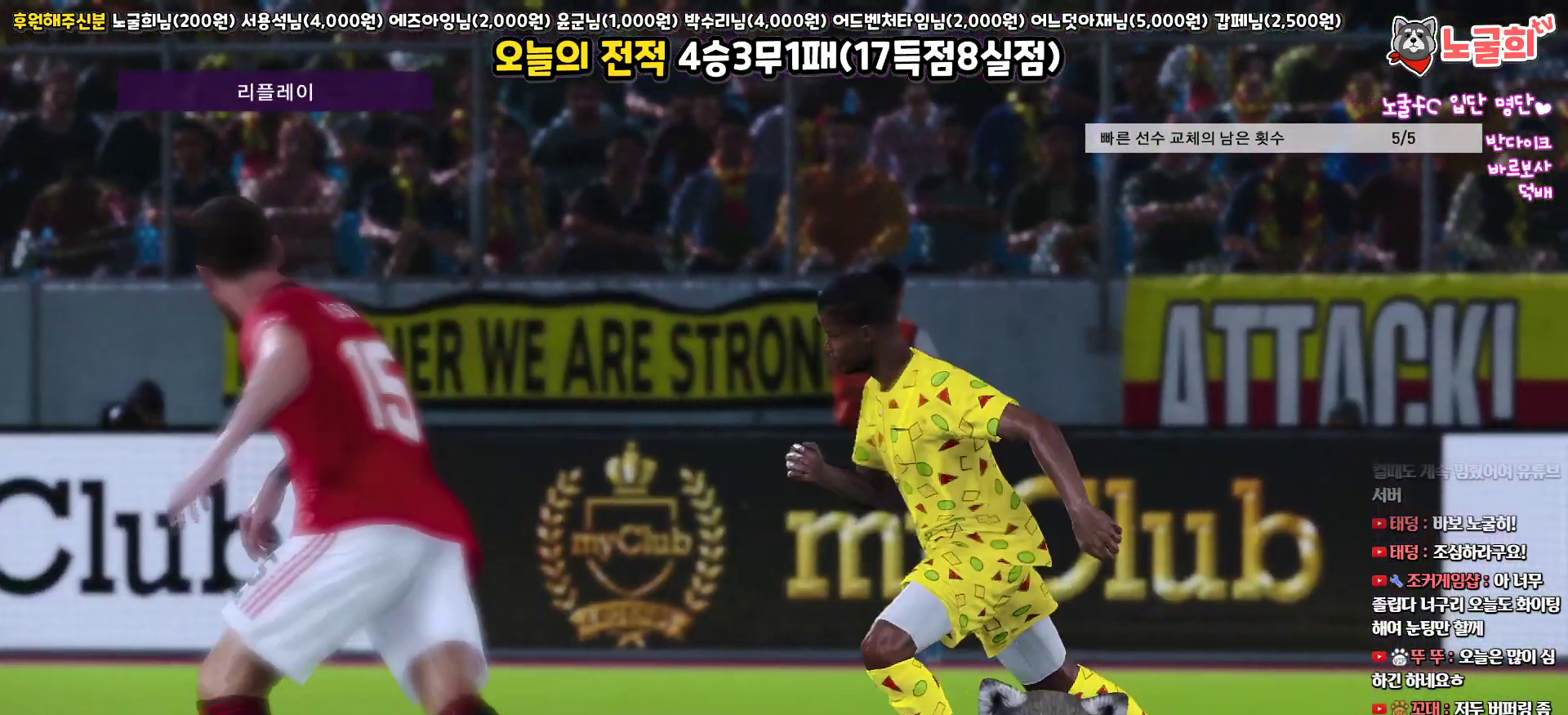
{"buttons": [], "left_stick": "center", "right_stick": "center", "events": [[67, "START", "up"], [150, "START", "down"], [283, "START", "up"], [350, "START", "down"], [467, "START", "up"]]}
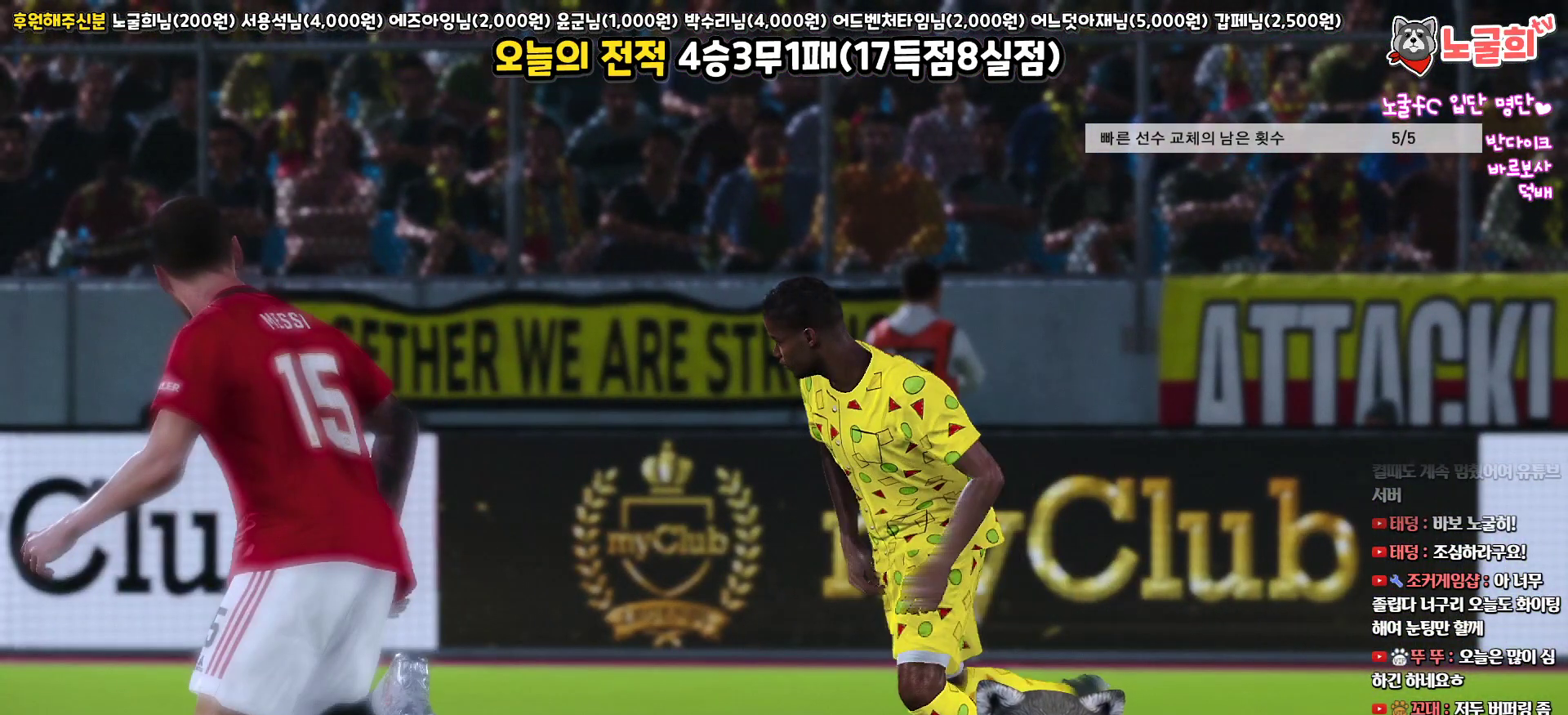
{"buttons": [], "left_stick": "center", "right_stick": "center", "events": [[50, "START", "down"], [167, "START", "up"], [250, "START", "down"], [367, "START", "up"]]}
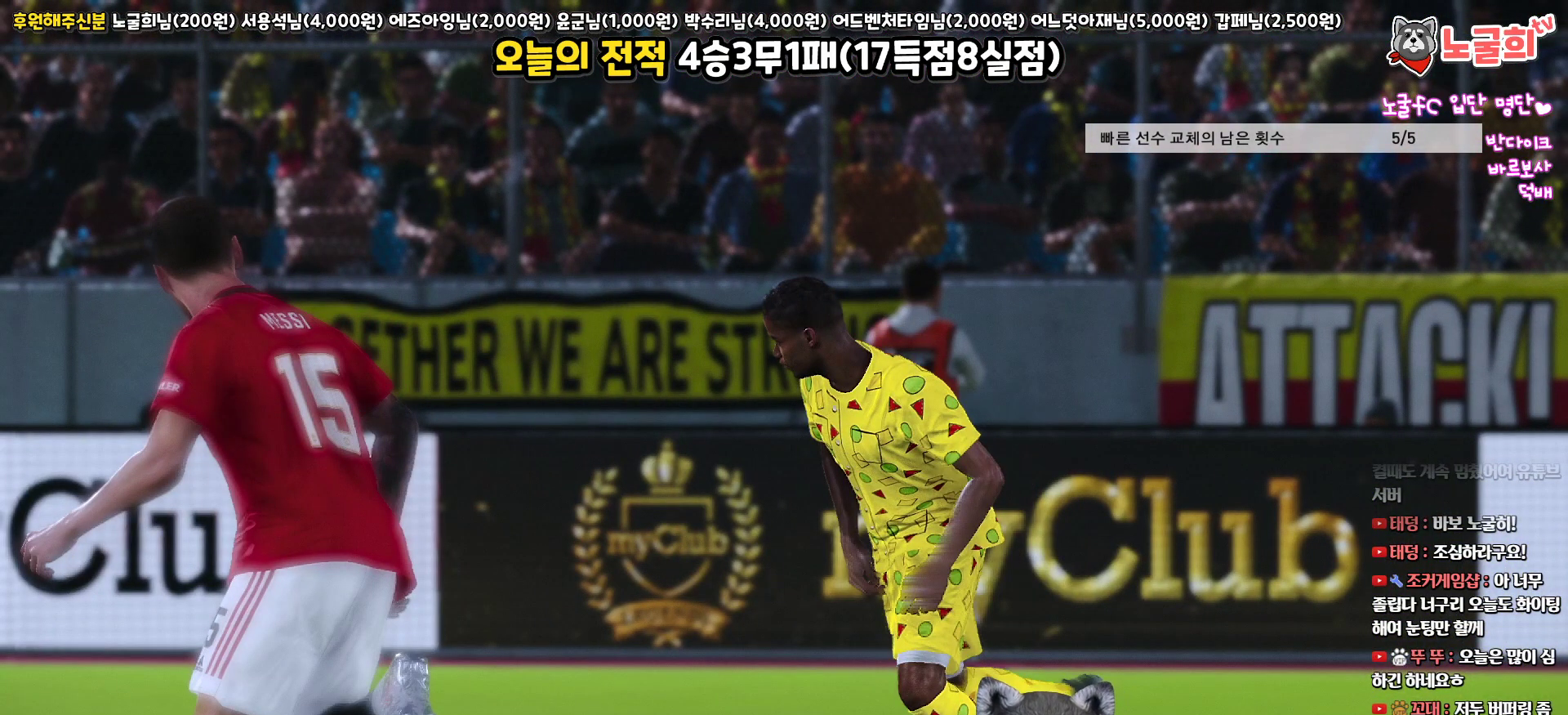
{"buttons": [], "left_stick": "center", "right_stick": "center", "events": []}
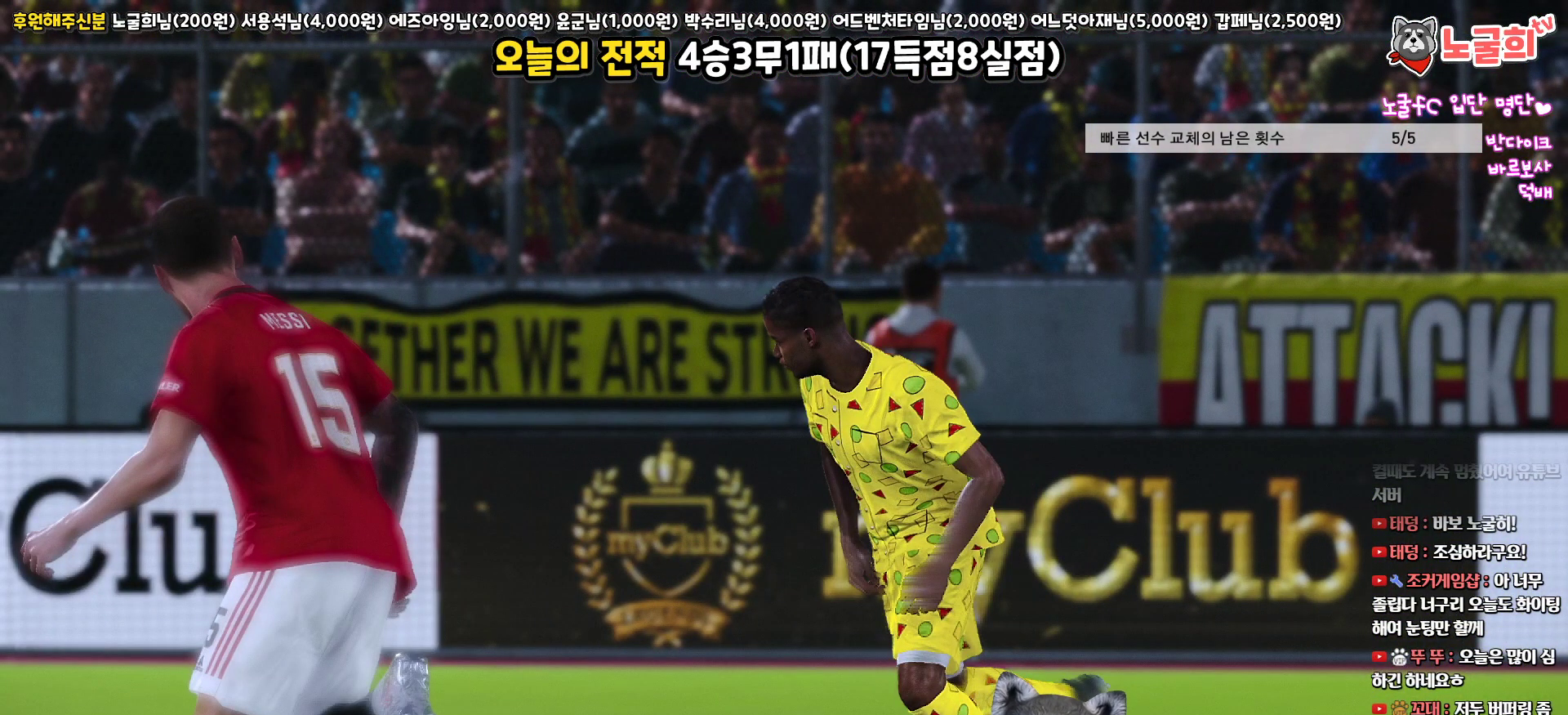
{"buttons": [], "left_stick": "center", "right_stick": "center", "events": []}
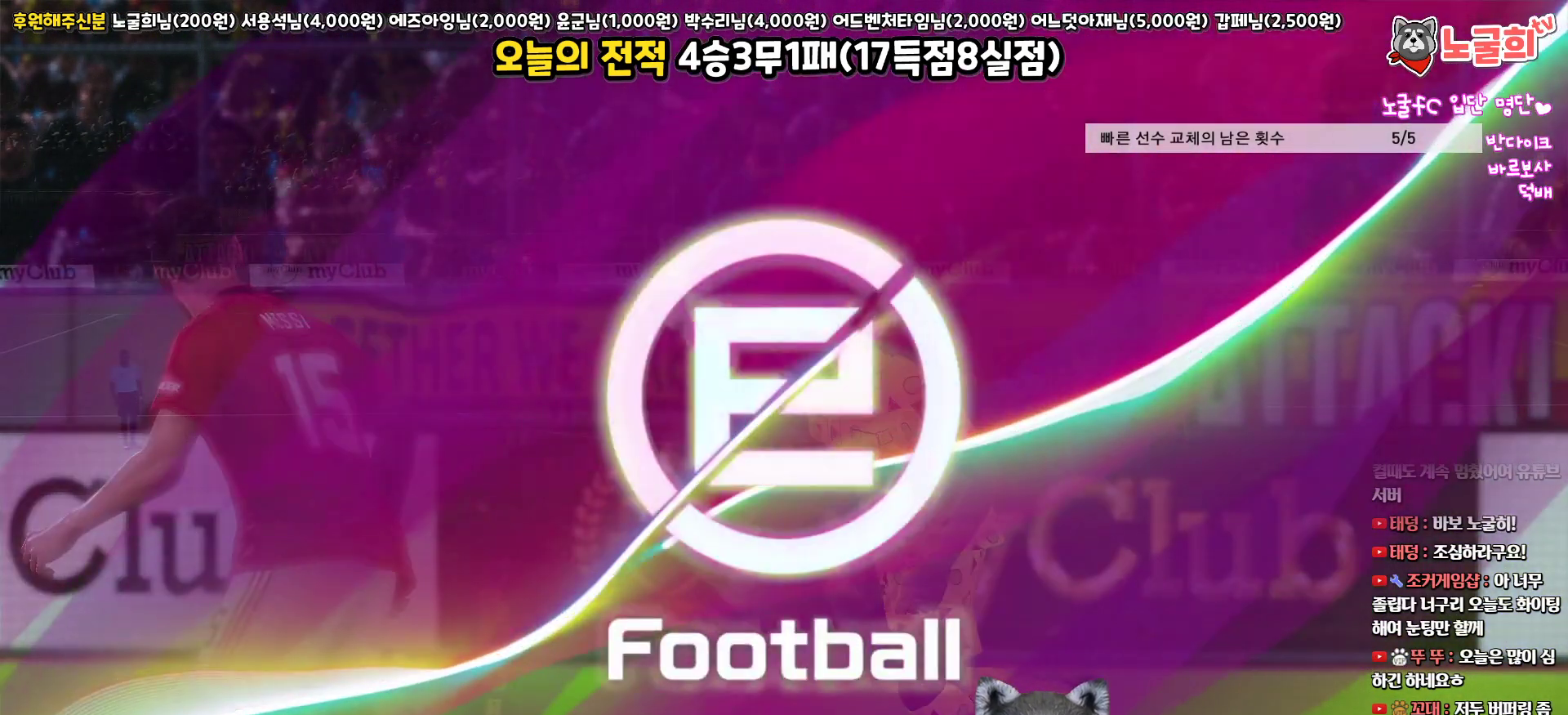
{"buttons": [], "left_stick": "center", "right_stick": "center", "events": []}
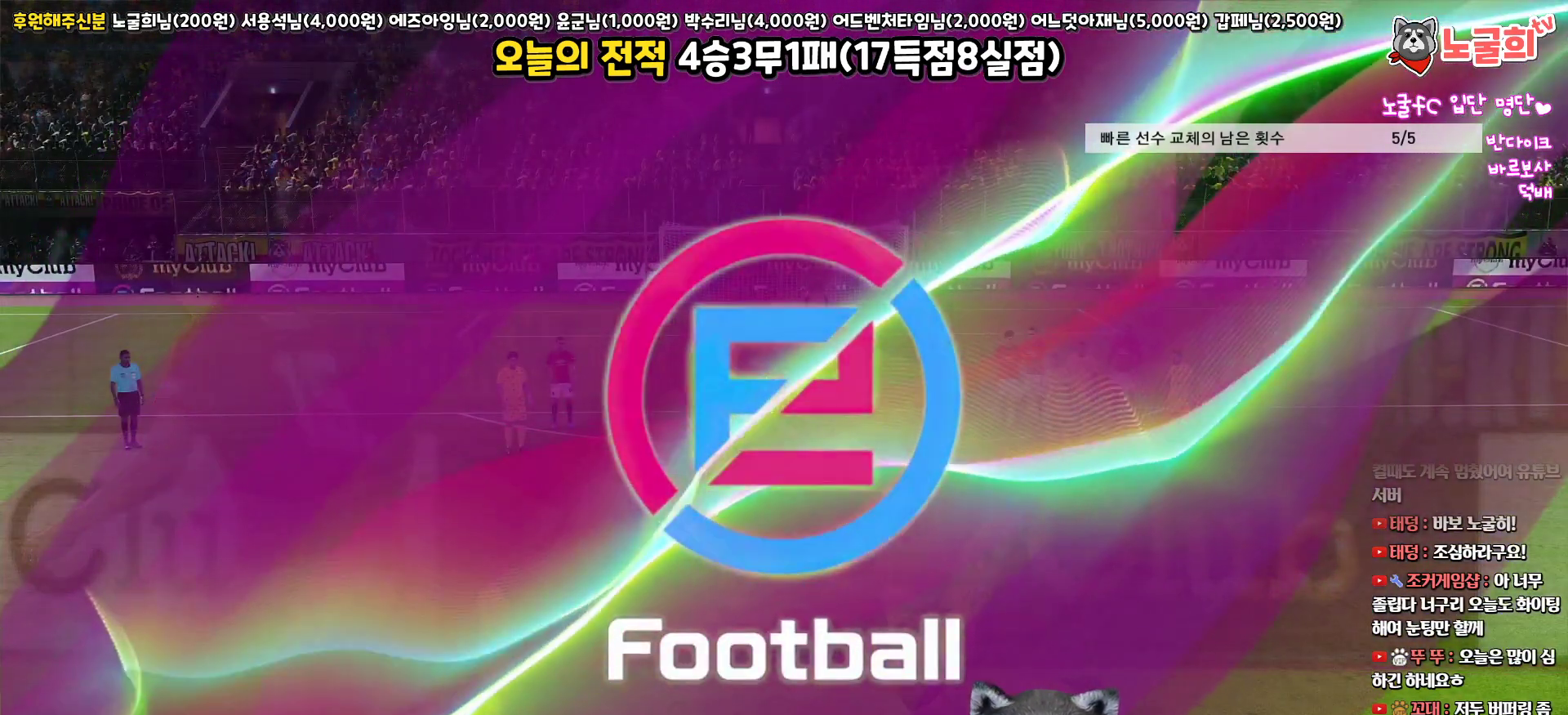
{"buttons": [], "left_stick": "center", "right_stick": "center", "events": []}
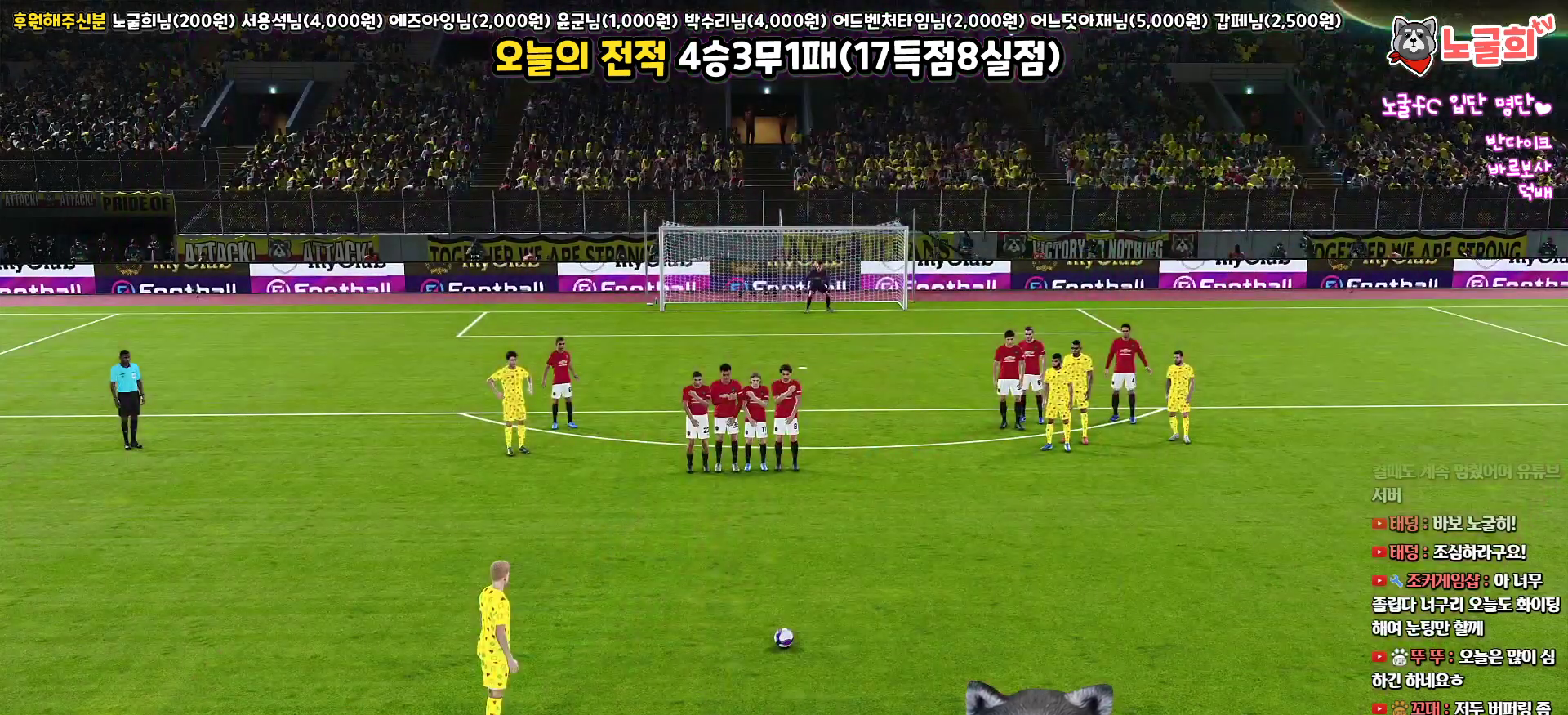
{"buttons": [], "left_stick": "center", "right_stick": "center", "events": []}
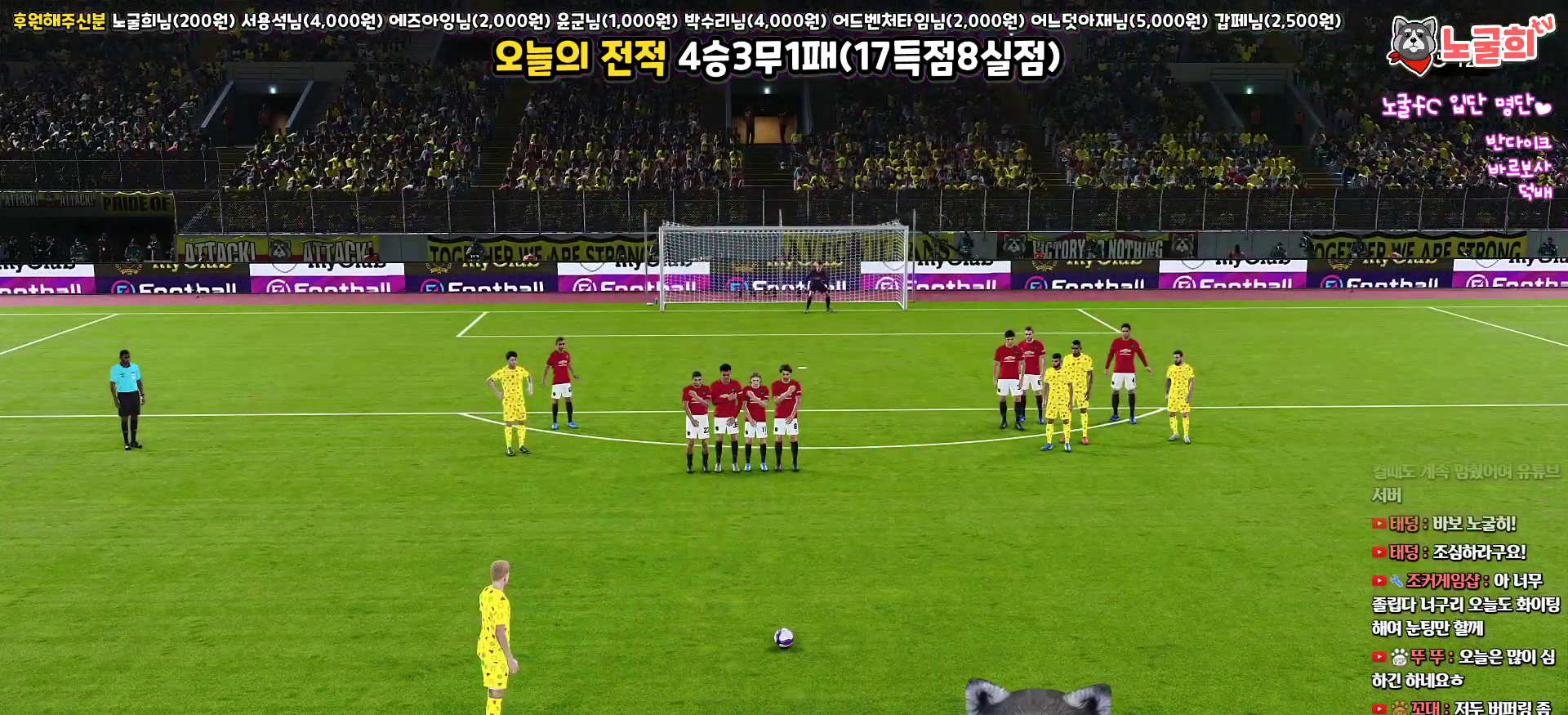
{"buttons": [], "left_stick": "center", "right_stick": "center", "events": []}
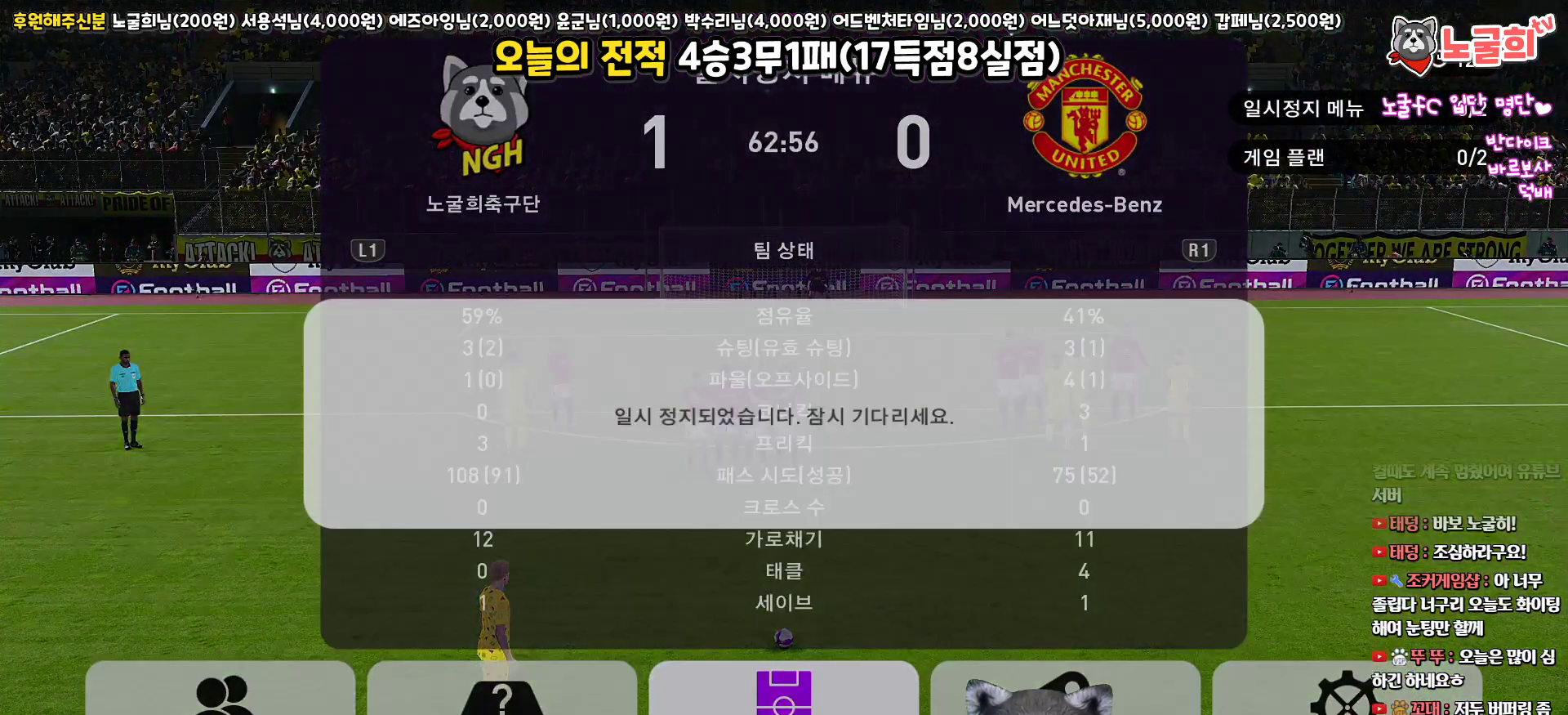
{"buttons": [], "left_stick": "center", "right_stick": "center", "events": []}
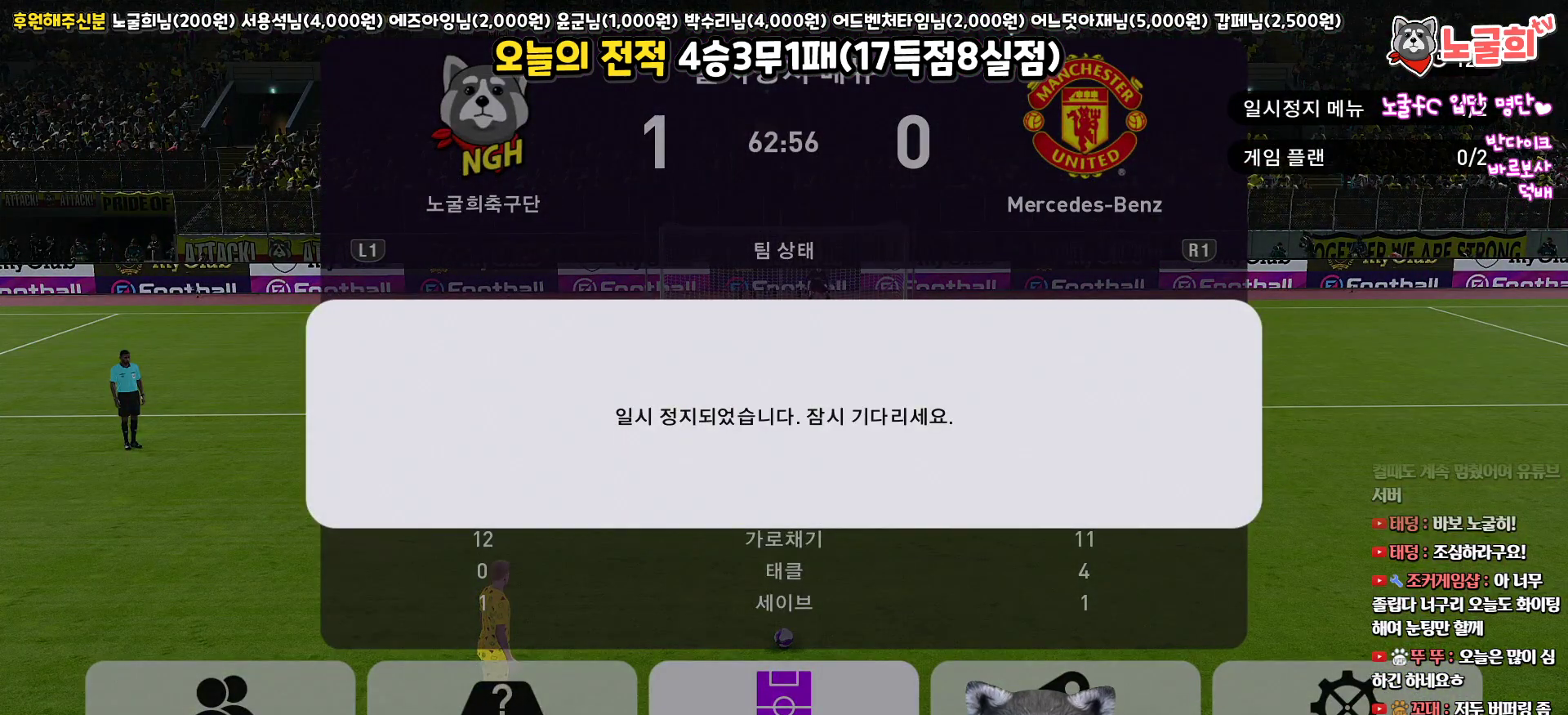
{"buttons": [], "left_stick": "center", "right_stick": "center", "events": [[133, "CROSS", "down"], [200, "CROSS", "up"]]}
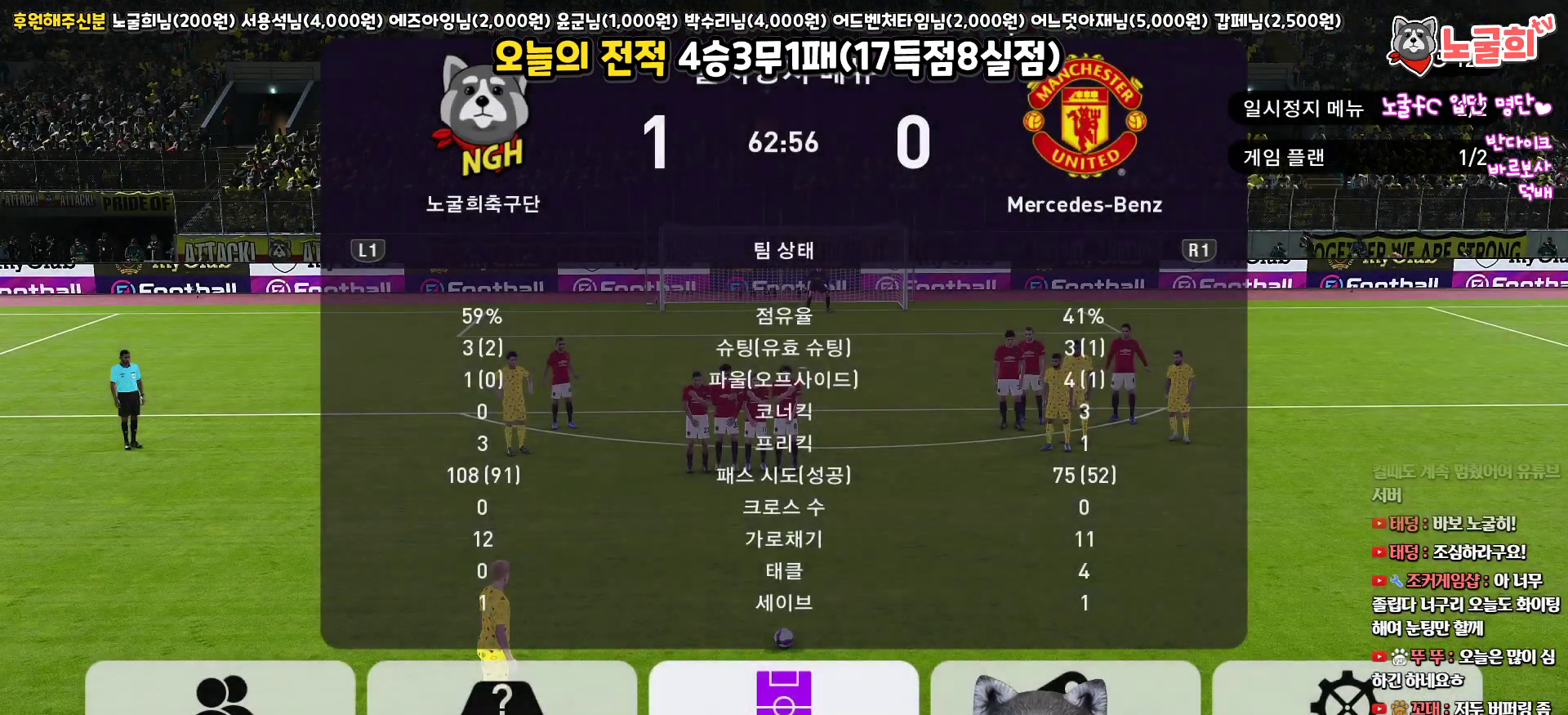
{"buttons": [], "left_stick": "center", "right_stick": "center", "events": [[200, "CIRCLE", "down"], [350, "CIRCLE", "up"]]}
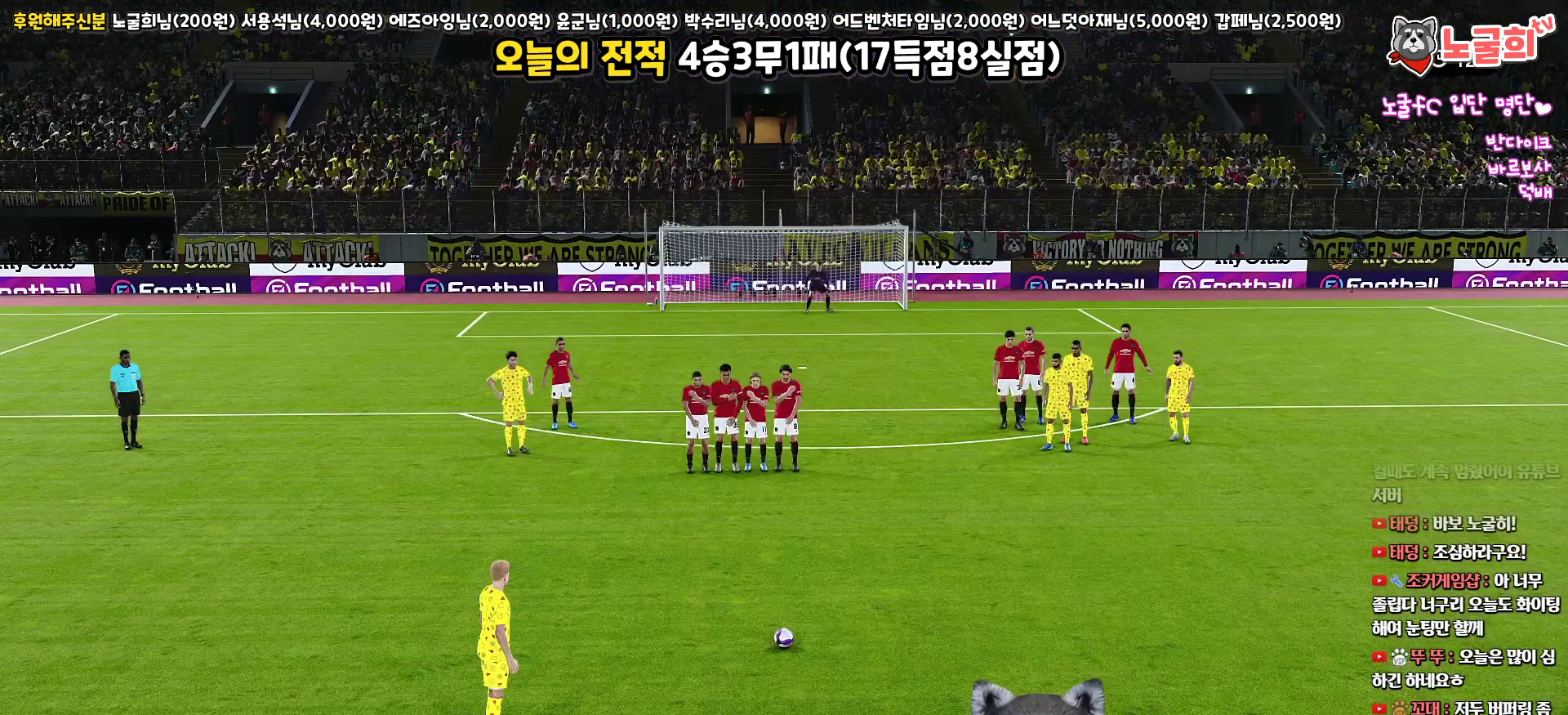
{"buttons": ["CIRCLE"], "left_stick": "center", "right_stick": "center", "events": [[433, "CIRCLE", "down"]]}